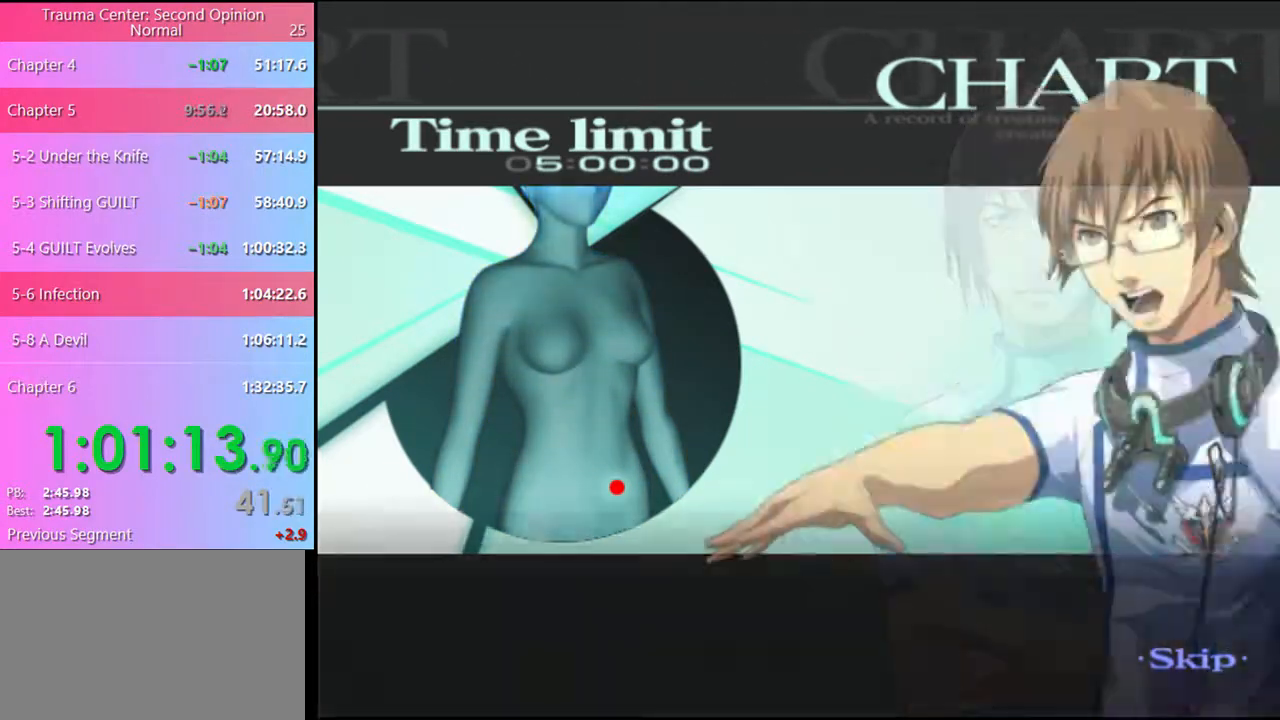
Gameplay with keyboard and mouse; each line is a JSON object with the keys and mouse buttons held at the frame after it. "events" lists presses ("down") and releases ("up") of "a", "alt", "c", "d", "e", "f", "q", "r", "s", "shift", "space", "v", "w", "mouse_left", "mouse_wheel", "mouse_right", "mouse_mb4" and "mouse_mb5" between this image and that frame as [ms after this image, input, new state], when the widget could be followed in between. "mouse_left", "mouse_wheel", "mouse_right", "mouse_mb4", "mouse_mb5" = the "left", "wheel", "right", "mb4", "mb5" buttons of the "mouse" list. No other keys are recorded. "wheel" means that the mouse wheel is clicked or scrolled. Mouse movement is not recorded.
{"keys": [], "mouse": [], "events": []}
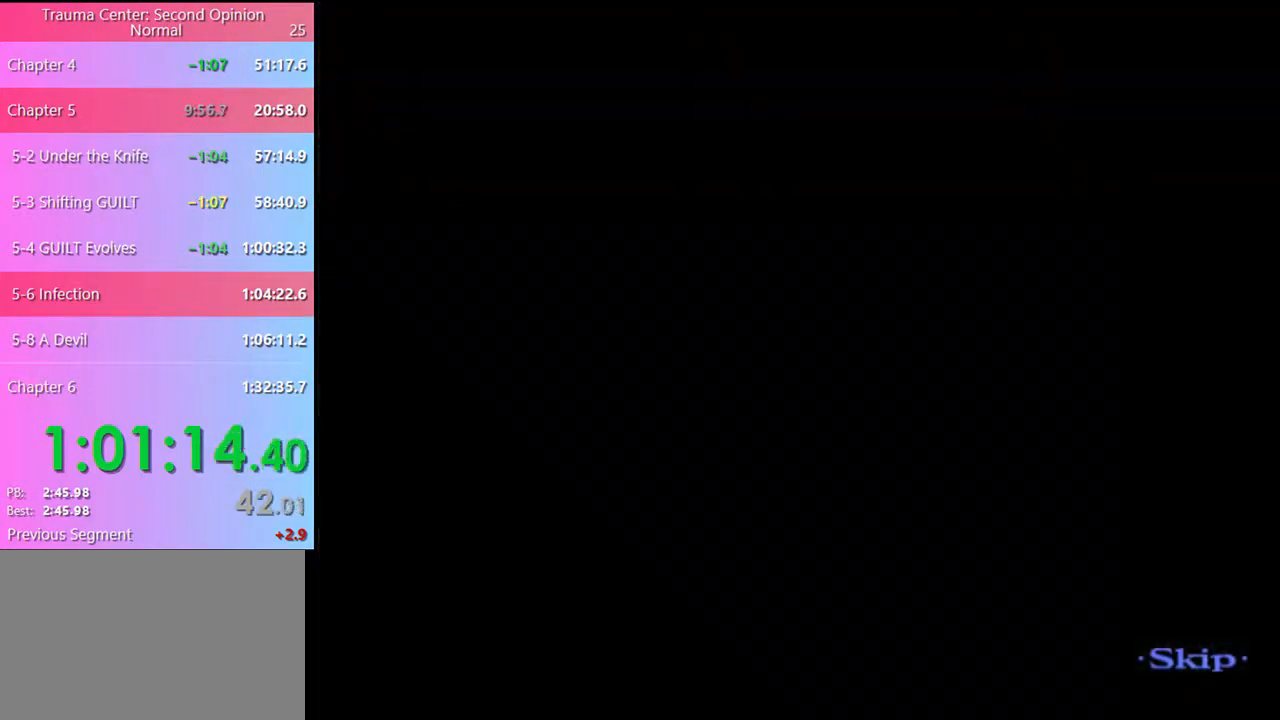
{"keys": ["w"], "mouse": [], "events": [[100, "q", "down"], [167, "q", "up"], [200, "w", "down"]]}
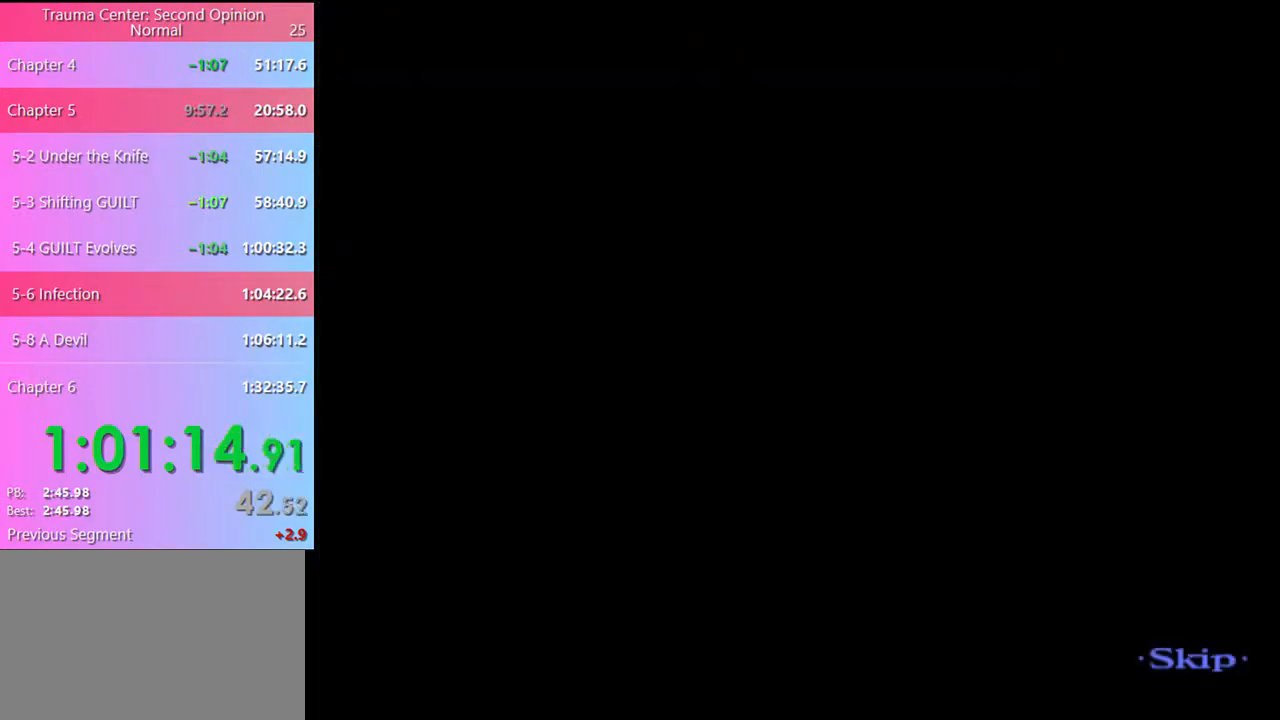
{"keys": ["w"], "mouse": [], "events": []}
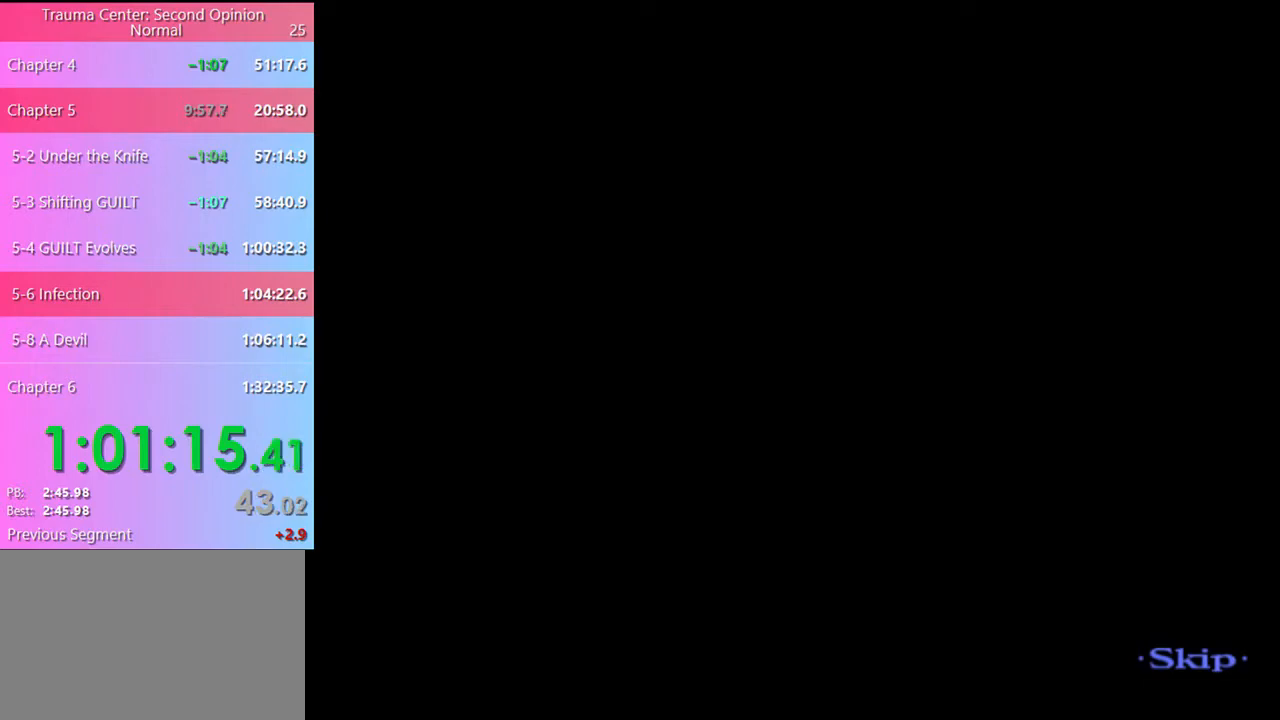
{"keys": ["w"], "mouse": [], "events": []}
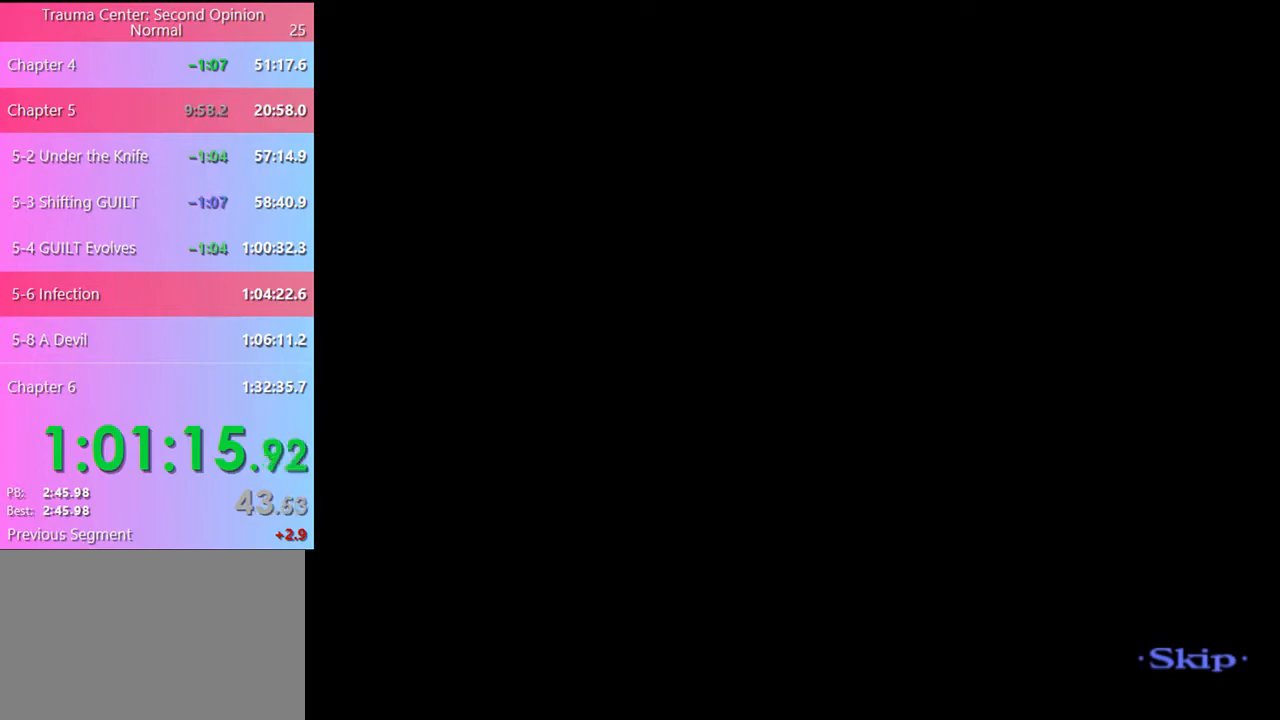
{"keys": ["w"], "mouse": [], "events": []}
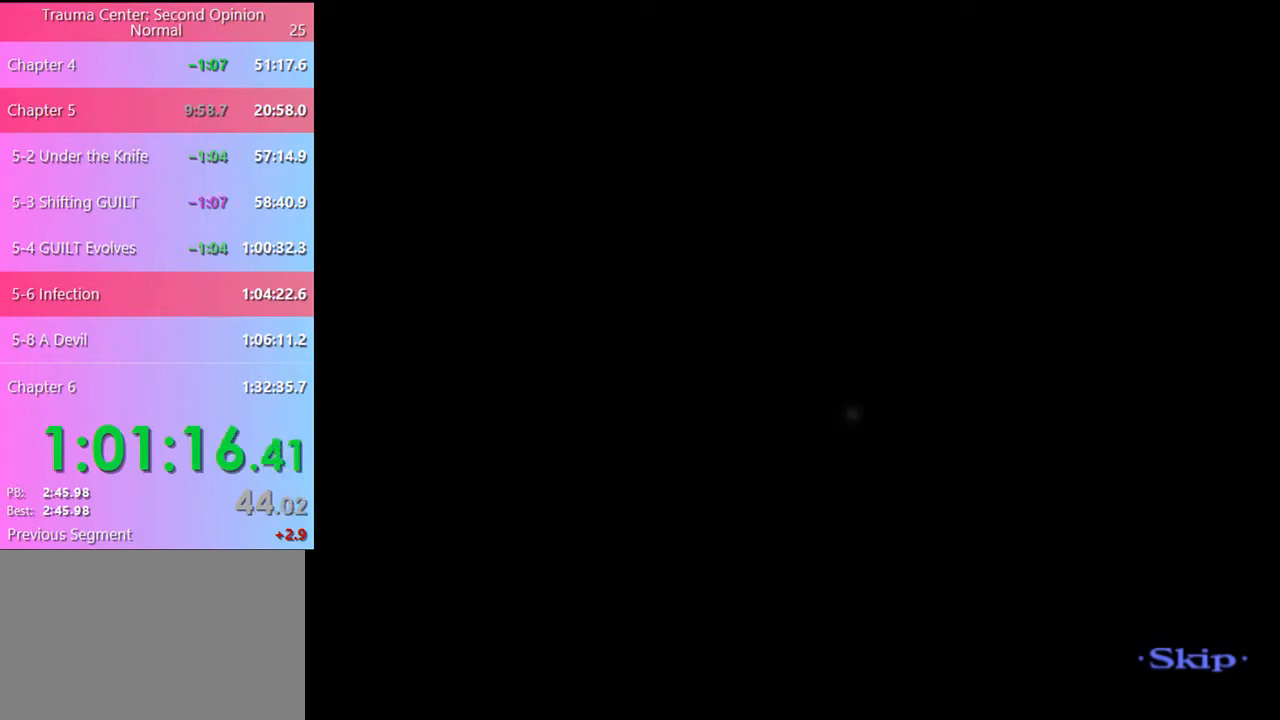
{"keys": ["w"], "mouse": [], "events": []}
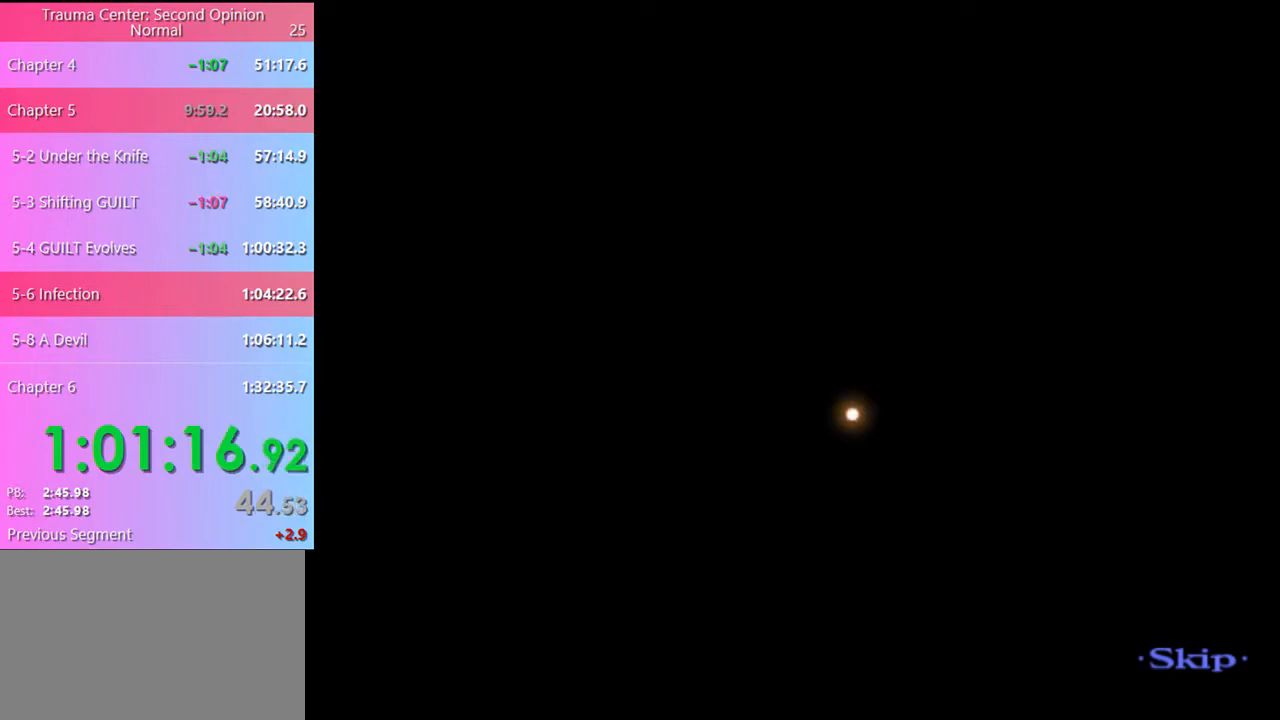
{"keys": ["w"], "mouse": [], "events": []}
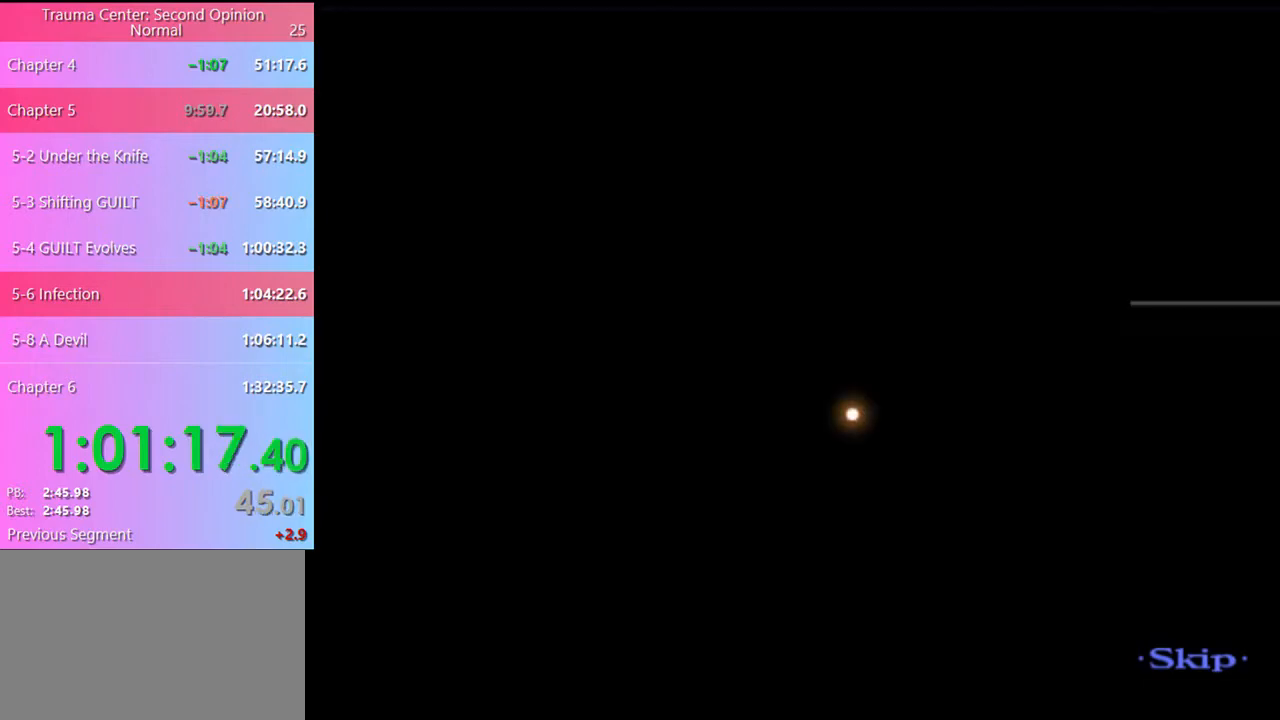
{"keys": ["w"], "mouse": [], "events": []}
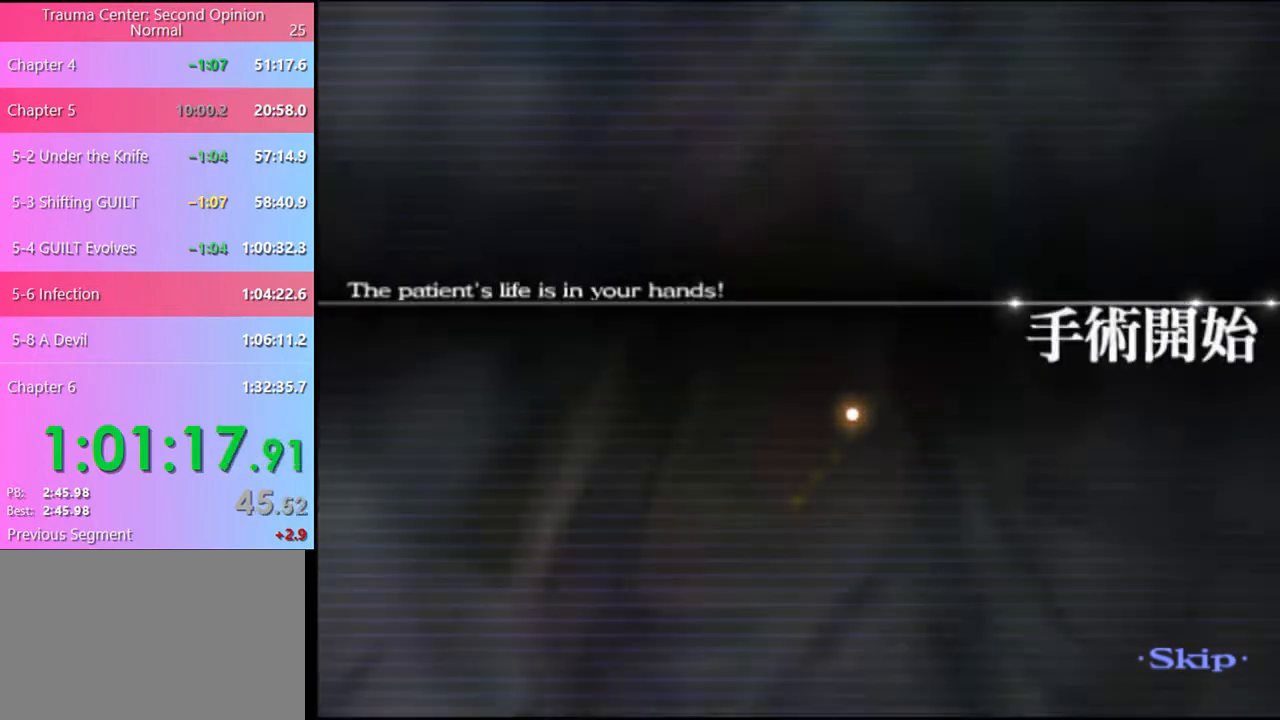
{"keys": ["w"], "mouse": [], "events": []}
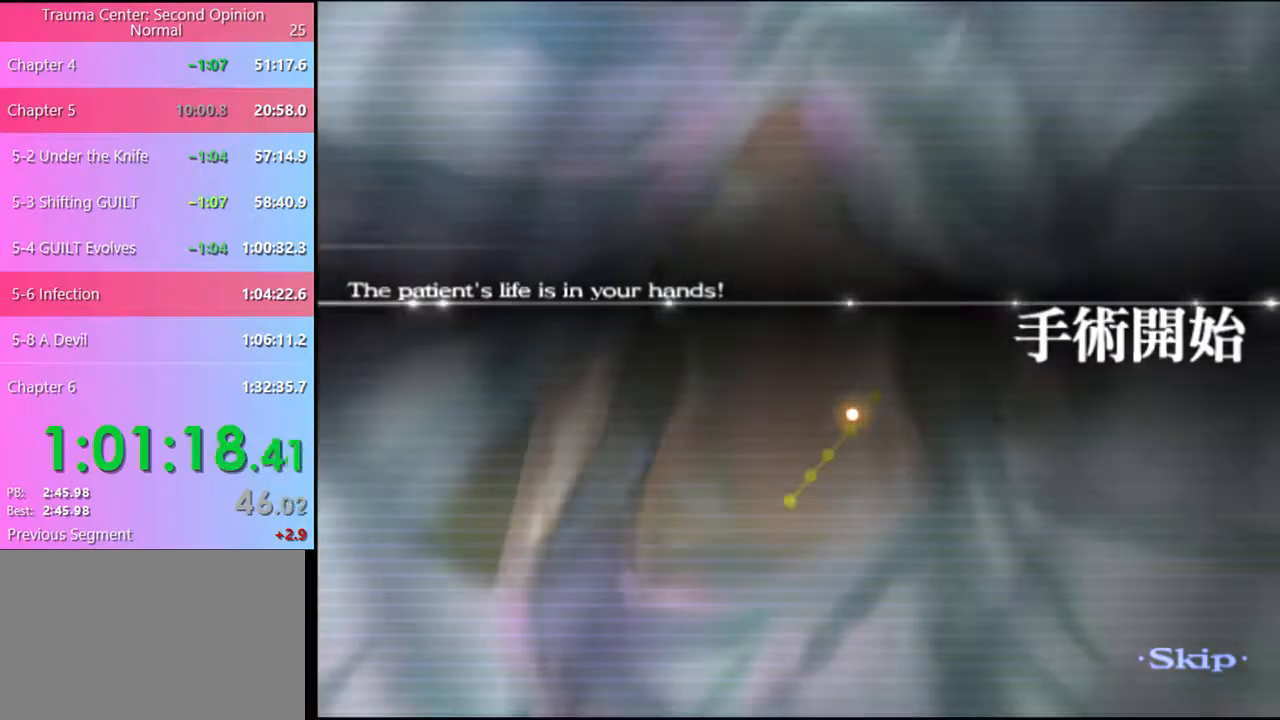
{"keys": ["w"], "mouse": [], "events": []}
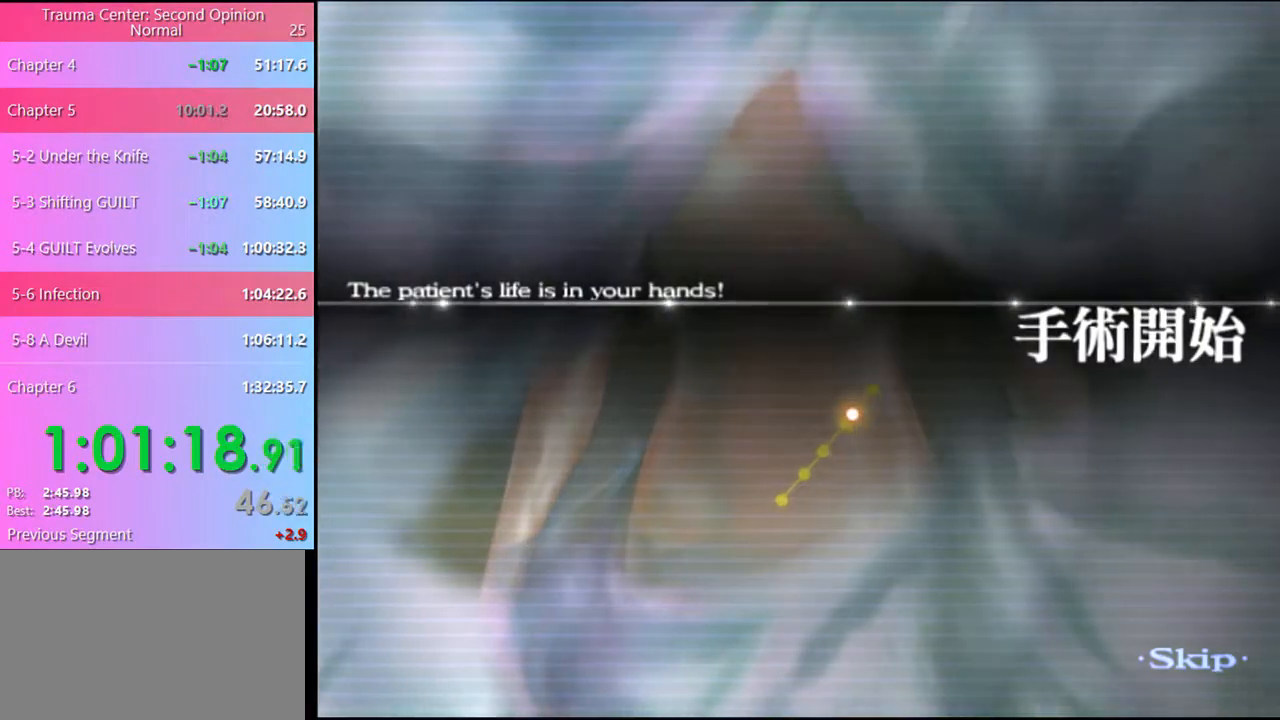
{"keys": ["w"], "mouse": [], "events": []}
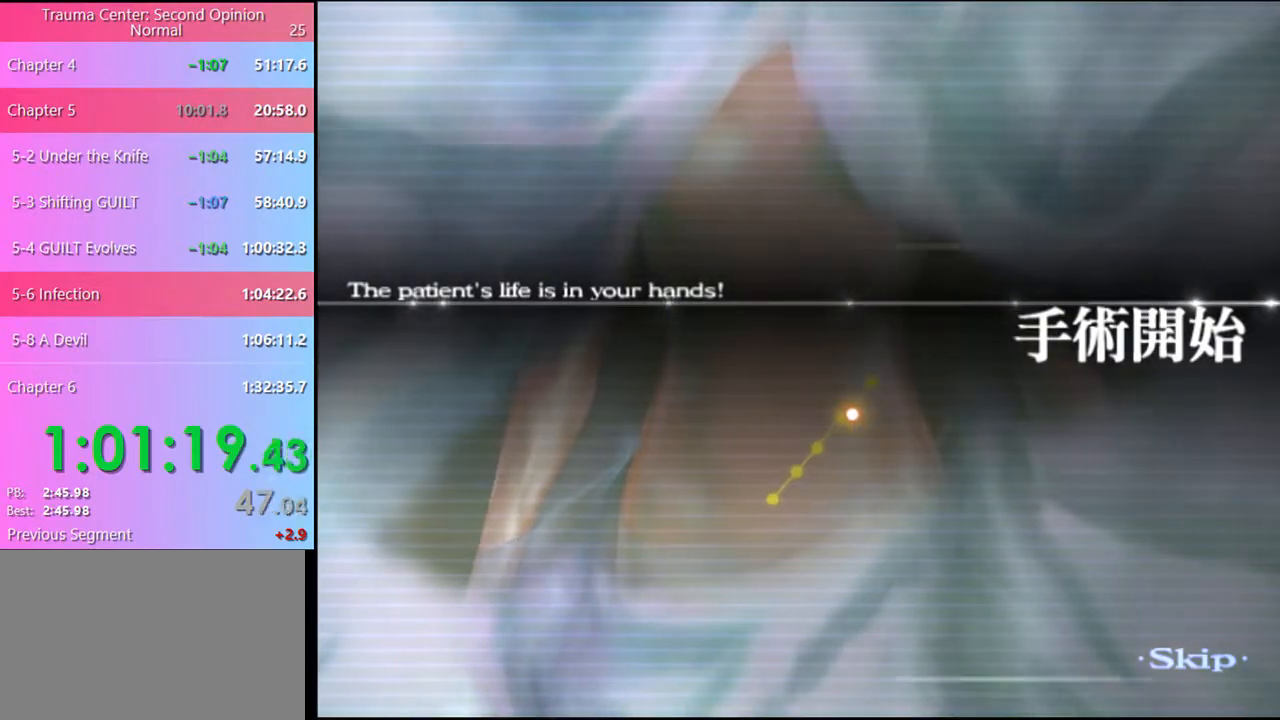
{"keys": ["w"], "mouse": [], "events": []}
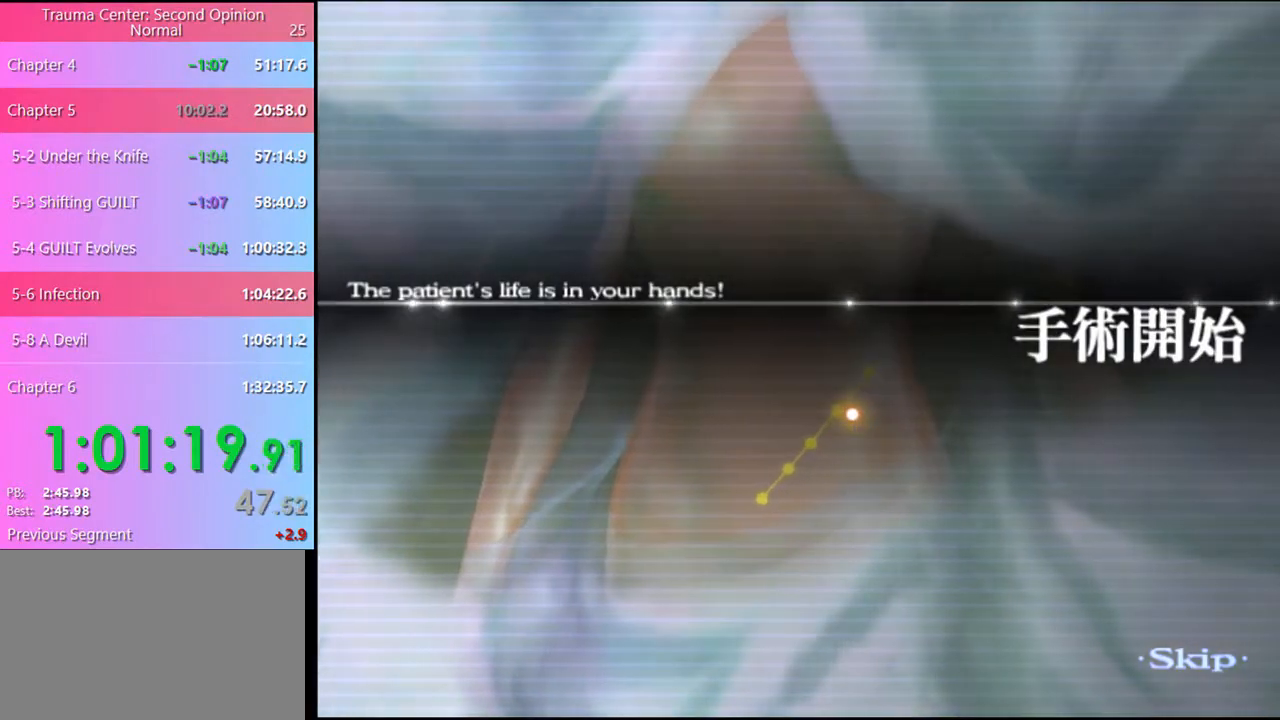
{"keys": ["w"], "mouse": [], "events": []}
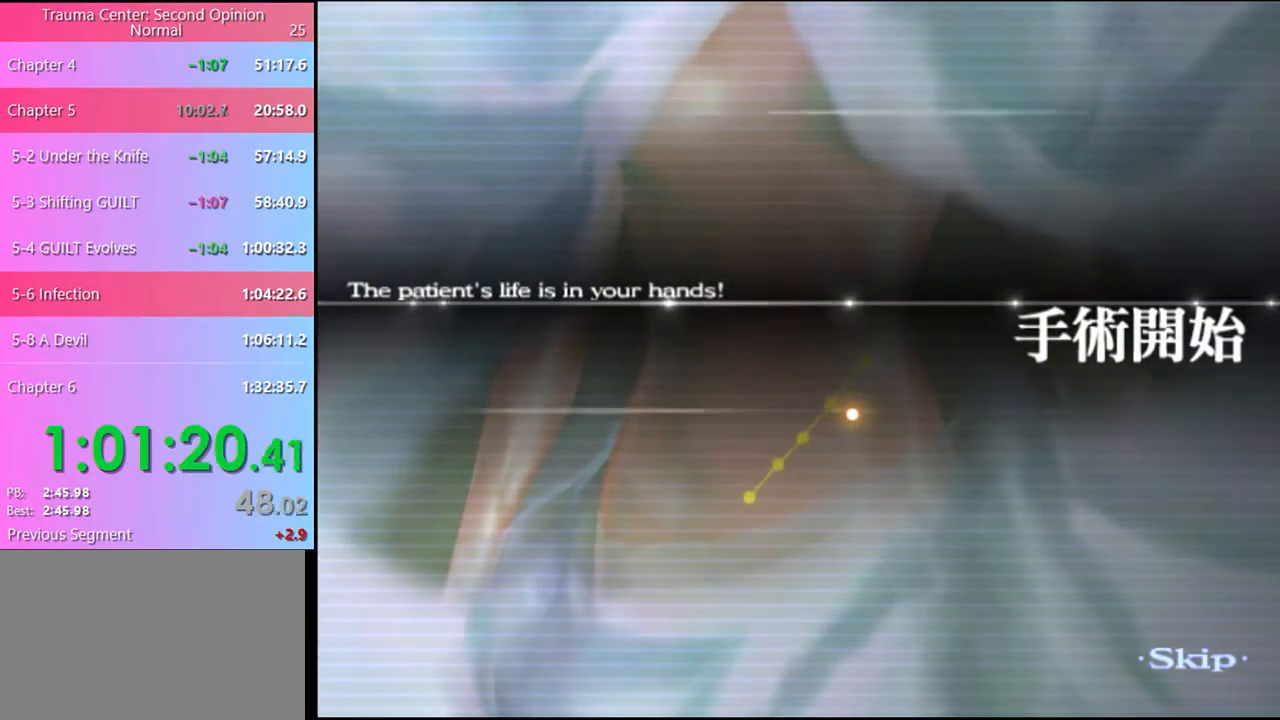
{"keys": ["w"], "mouse": [], "events": []}
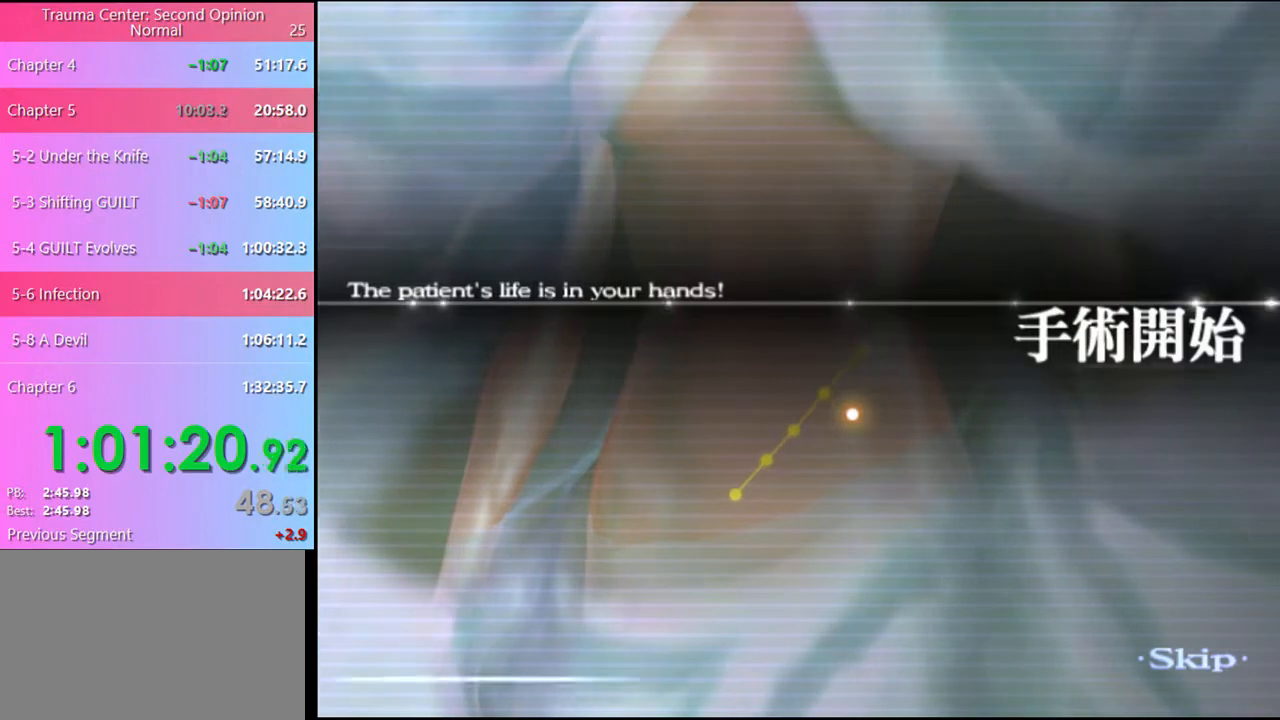
{"keys": ["w"], "mouse": [], "events": []}
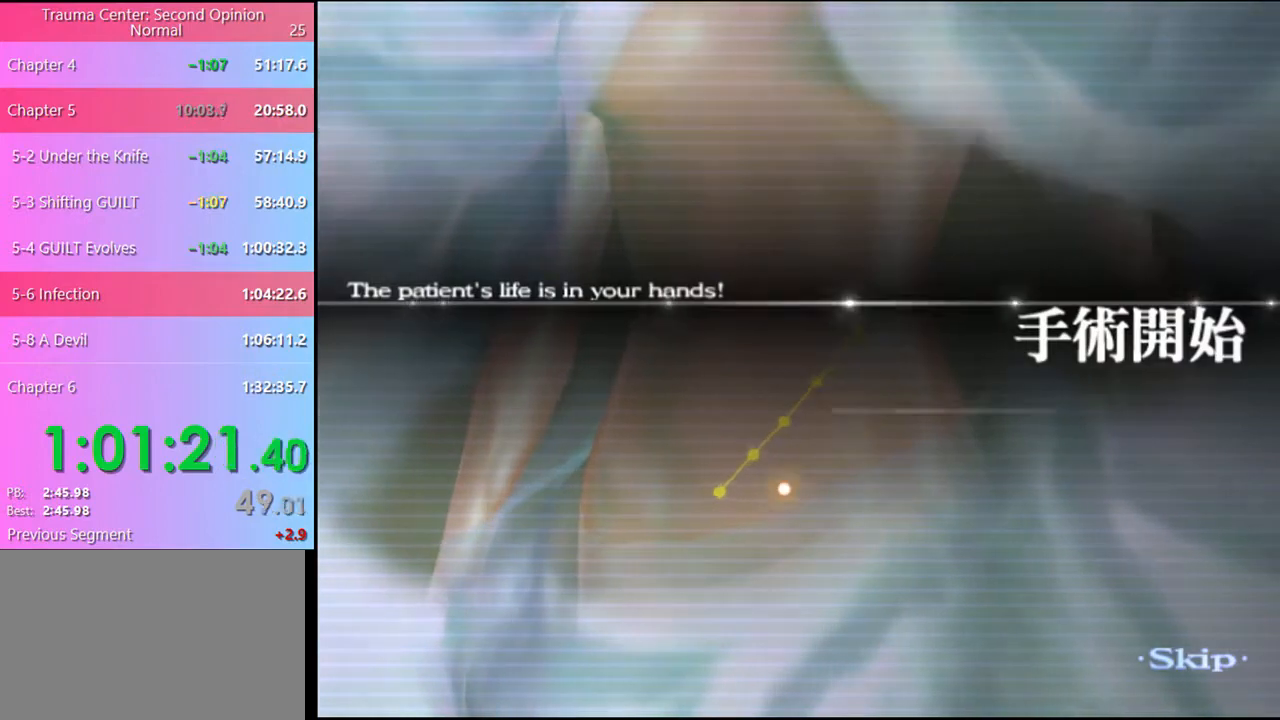
{"keys": ["w"], "mouse": [], "events": []}
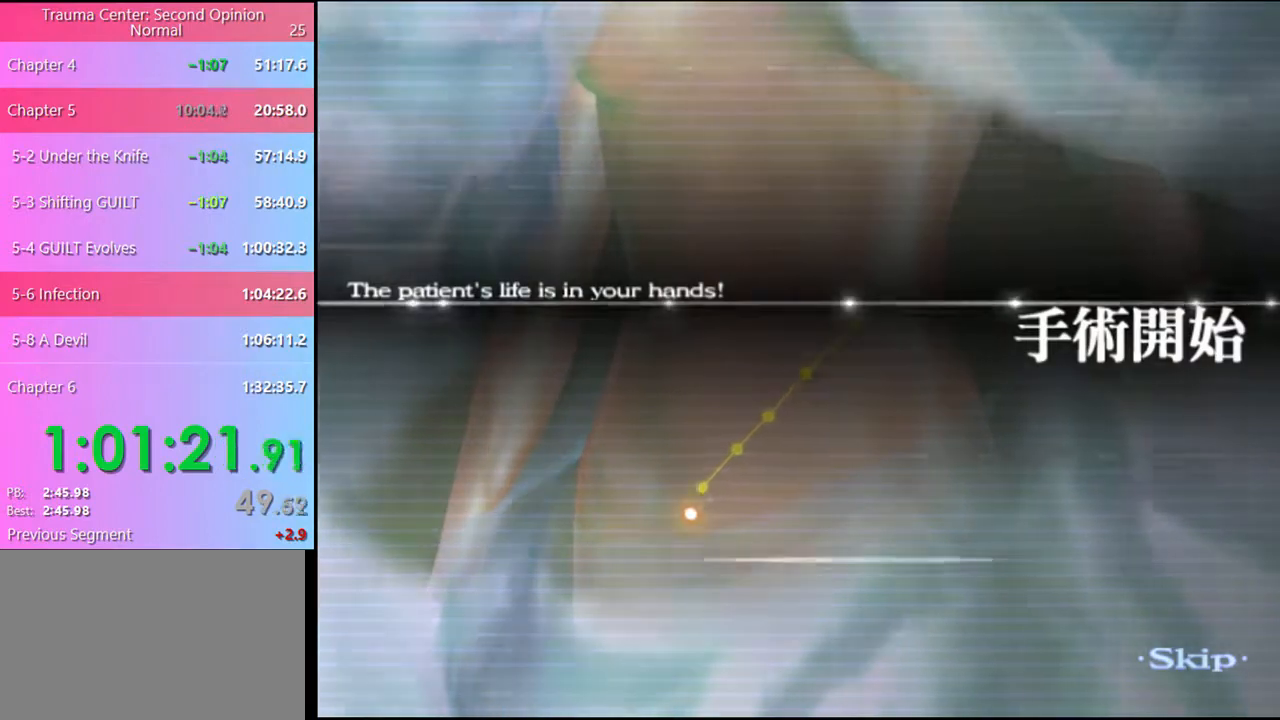
{"keys": ["w"], "mouse": [], "events": []}
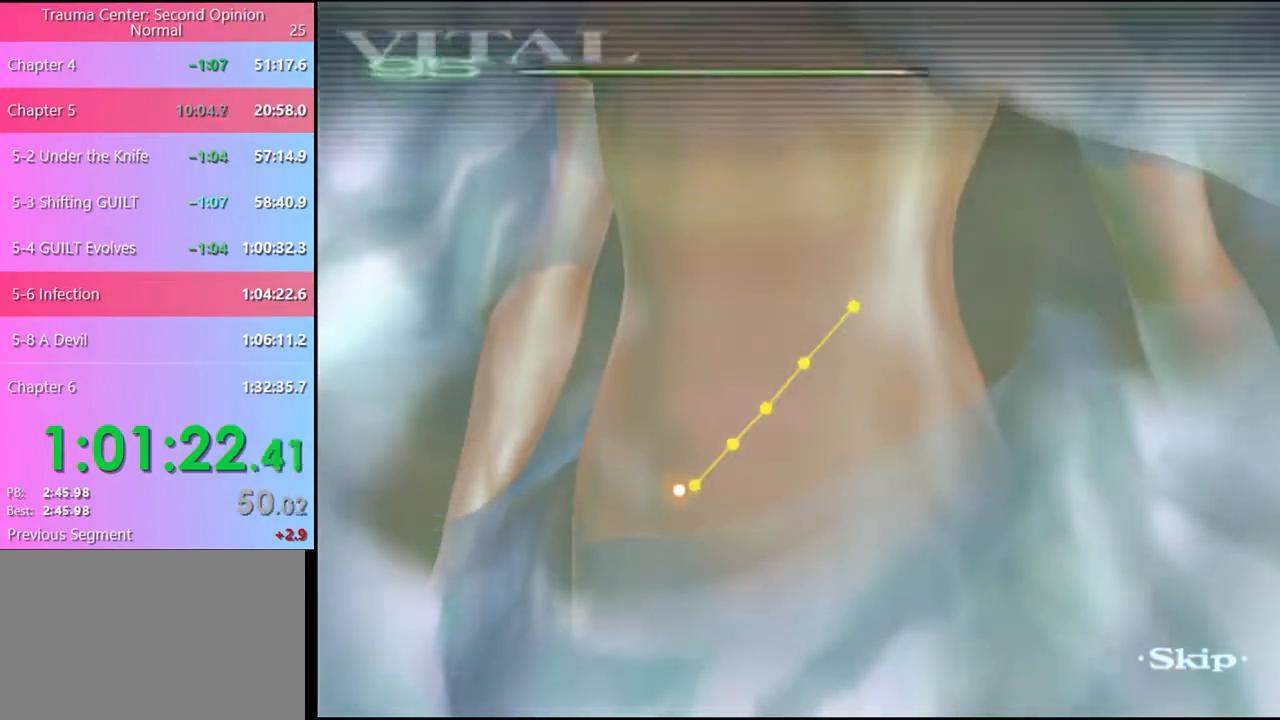
{"keys": ["w"], "mouse": [], "events": []}
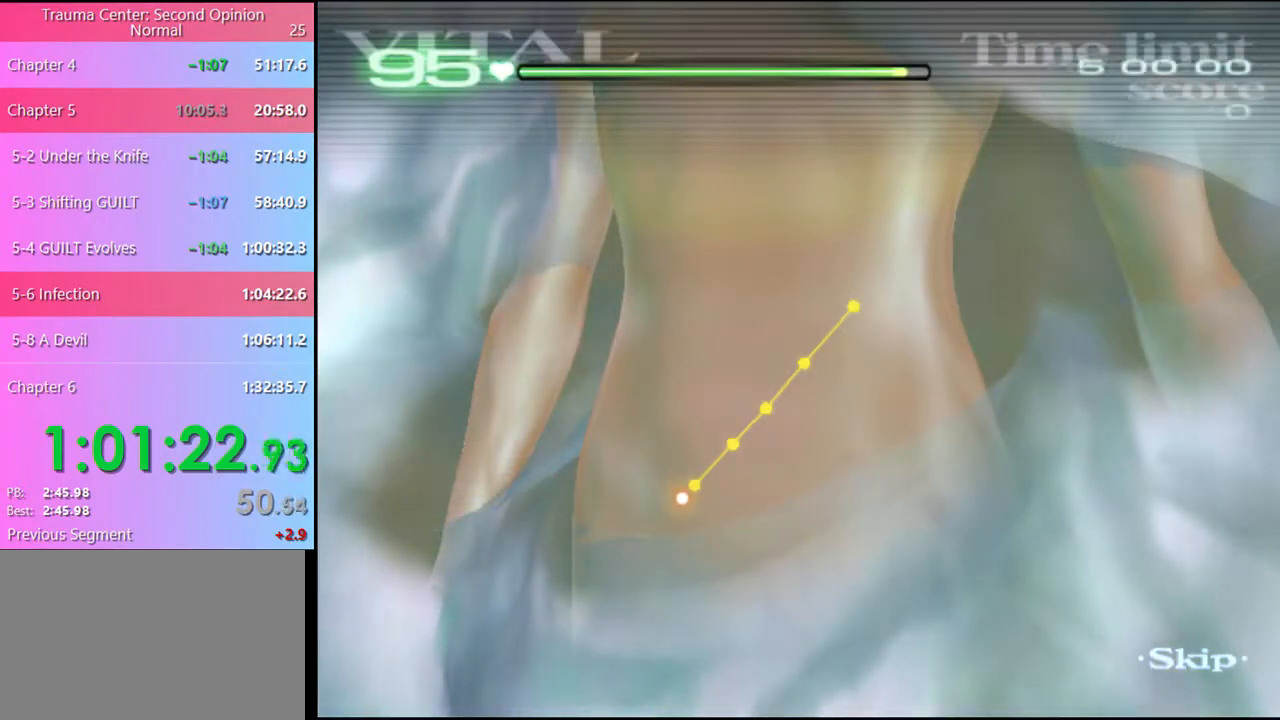
{"keys": ["w"], "mouse": [], "events": []}
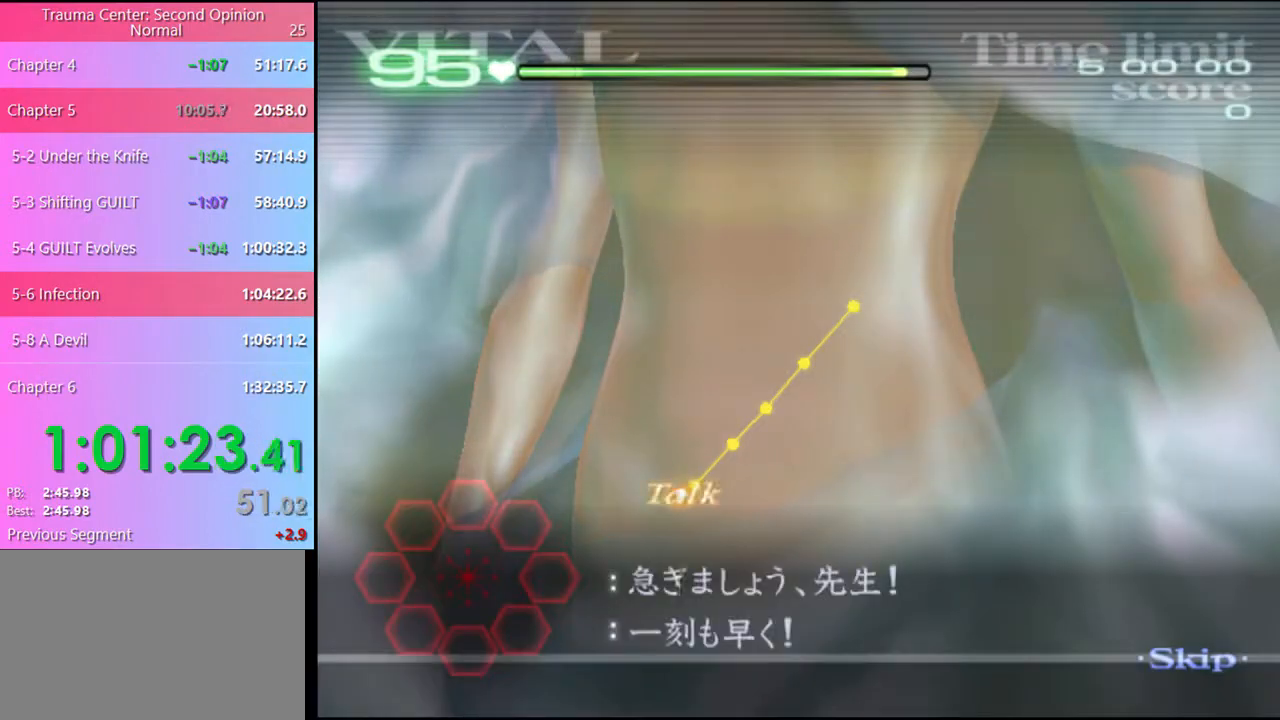
{"keys": ["w"], "mouse": ["left"], "events": [[234, "mouse_left", "down"]]}
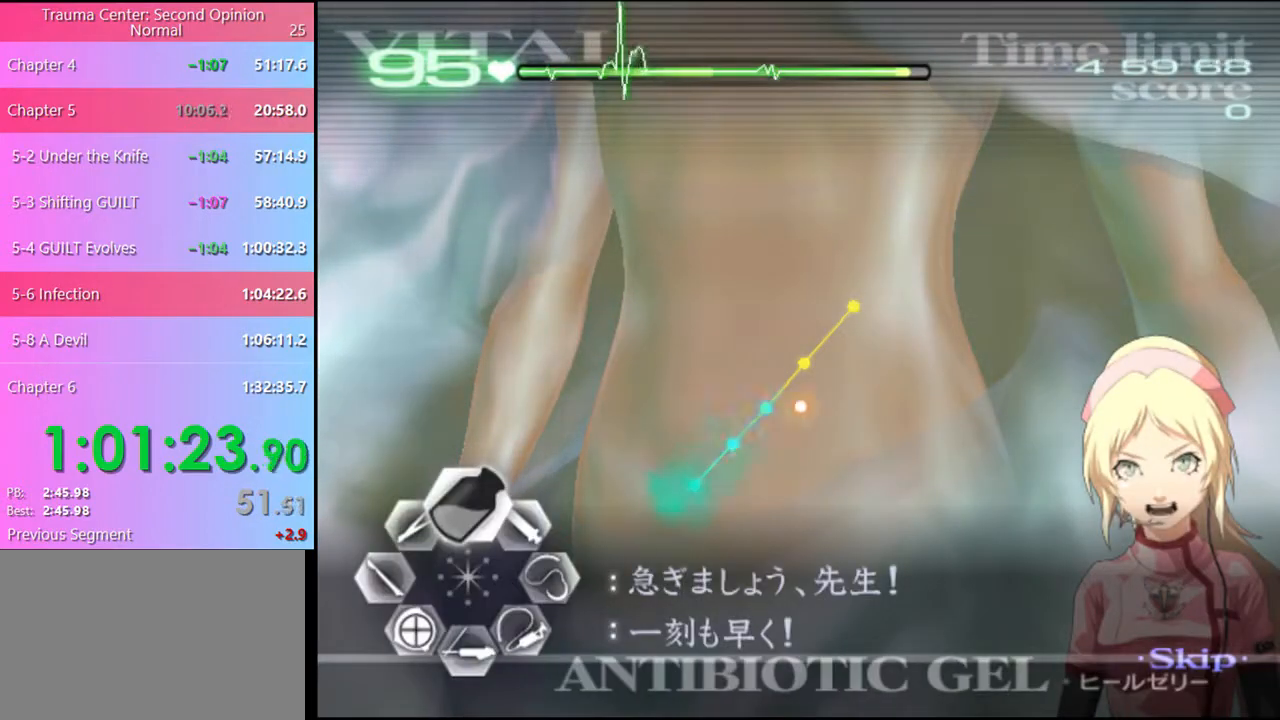
{"keys": ["w"], "mouse": ["left"], "events": []}
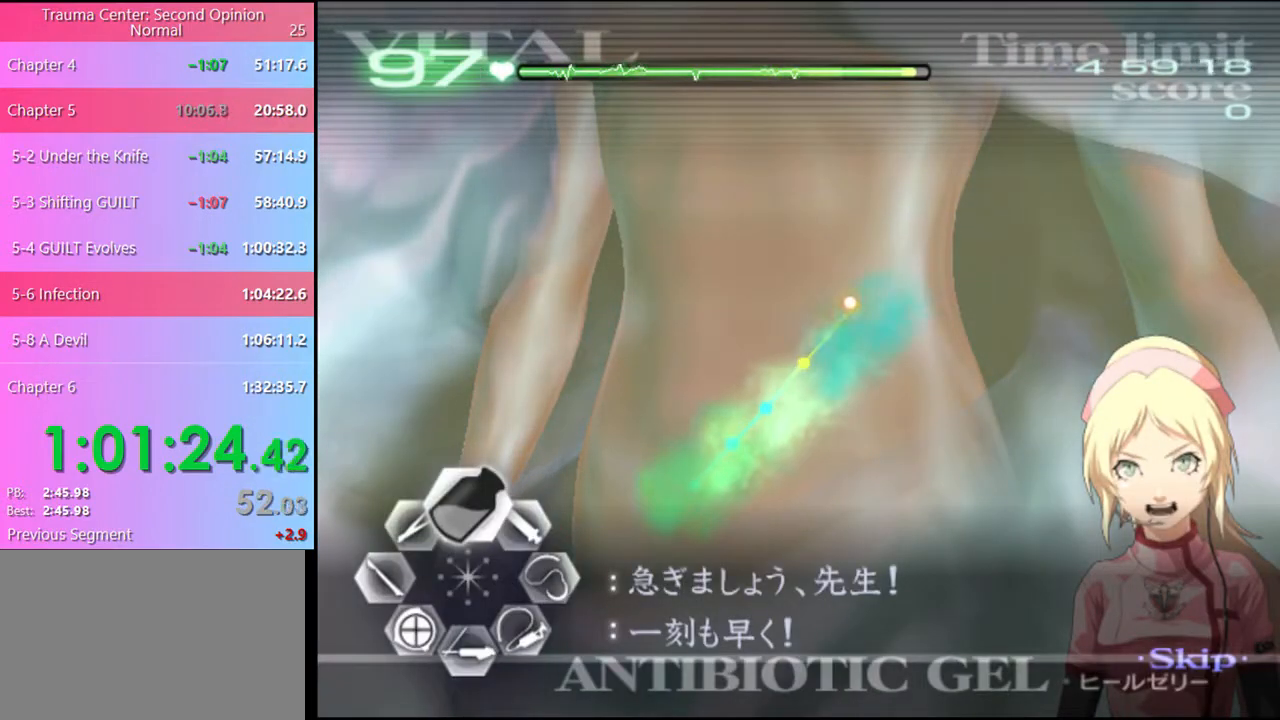
{"keys": ["w"], "mouse": [], "events": [[400, "mouse_left", "up"]]}
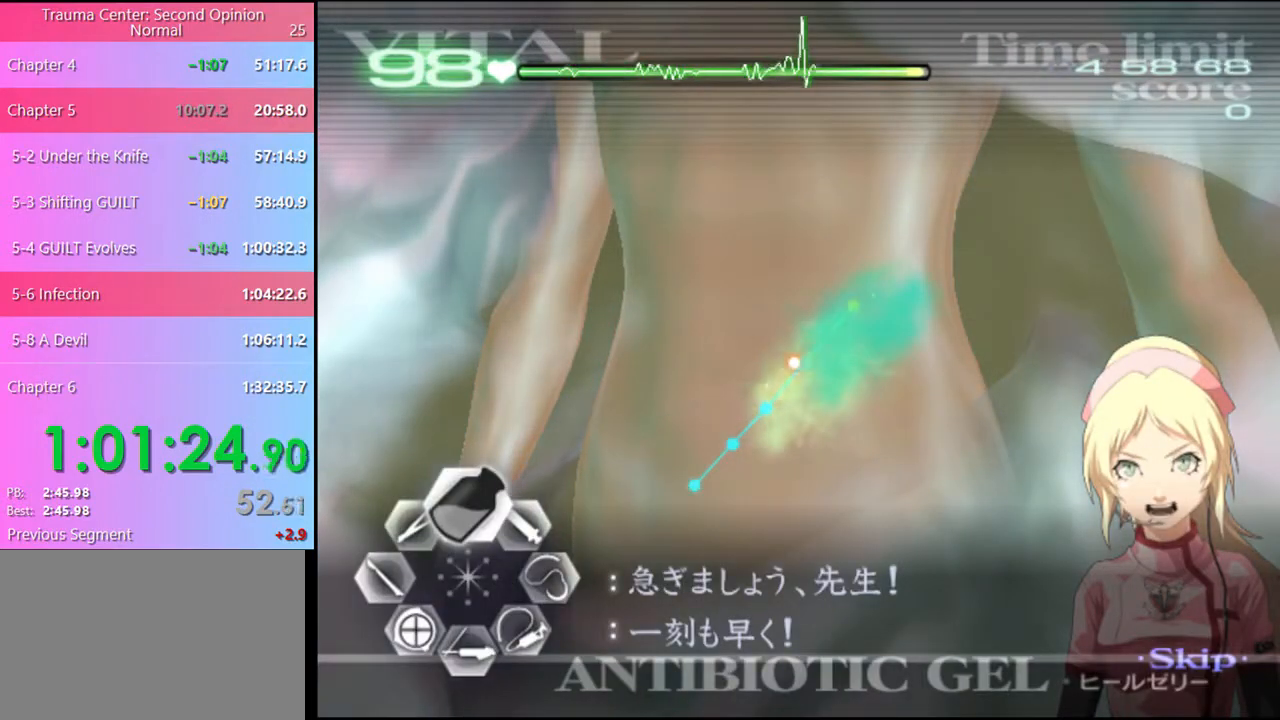
{"keys": ["a"], "mouse": ["left"], "events": [[67, "a", "down"], [67, "w", "up"], [234, "mouse_left", "down"]]}
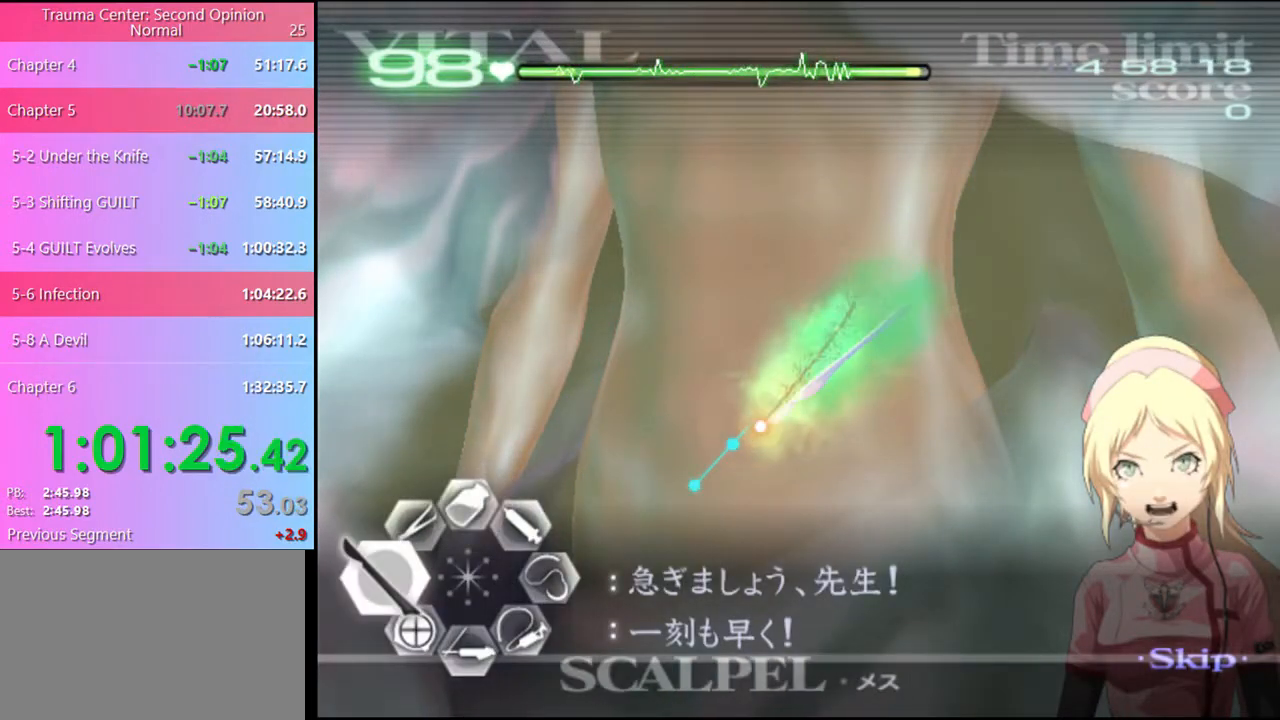
{"keys": [], "mouse": [], "events": [[234, "mouse_left", "up"], [400, "a", "up"]]}
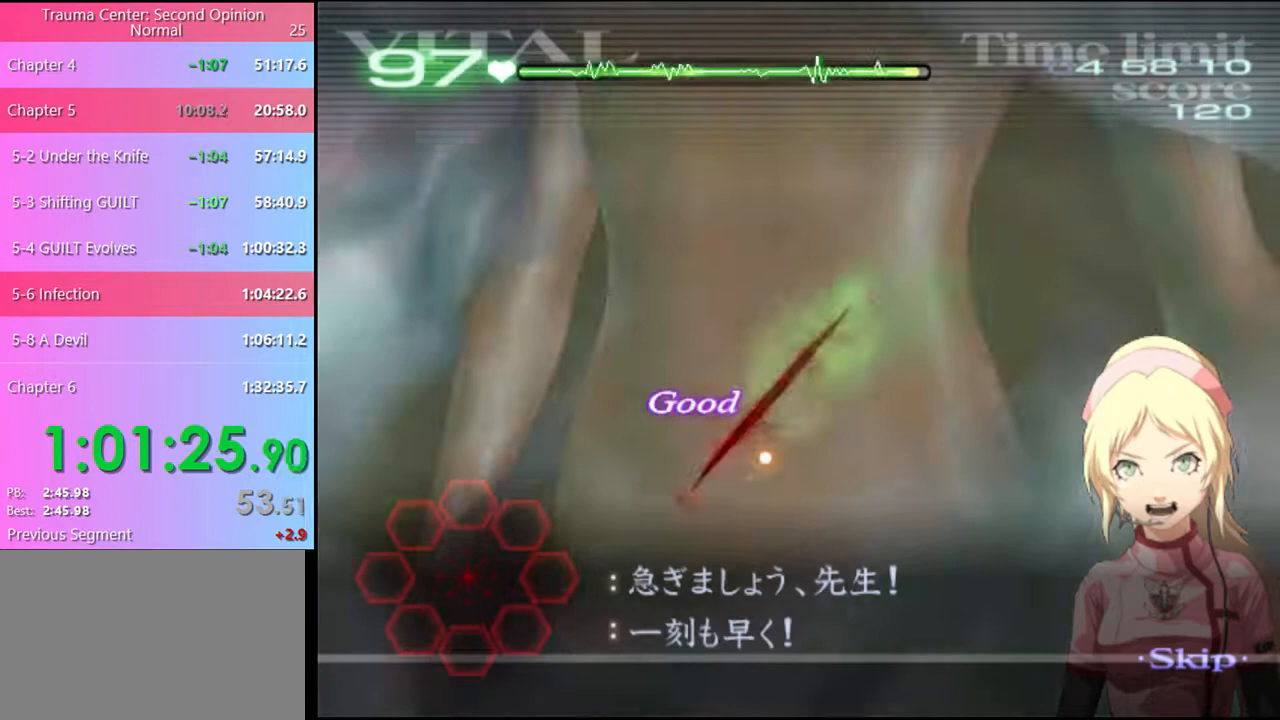
{"keys": [], "mouse": [], "events": []}
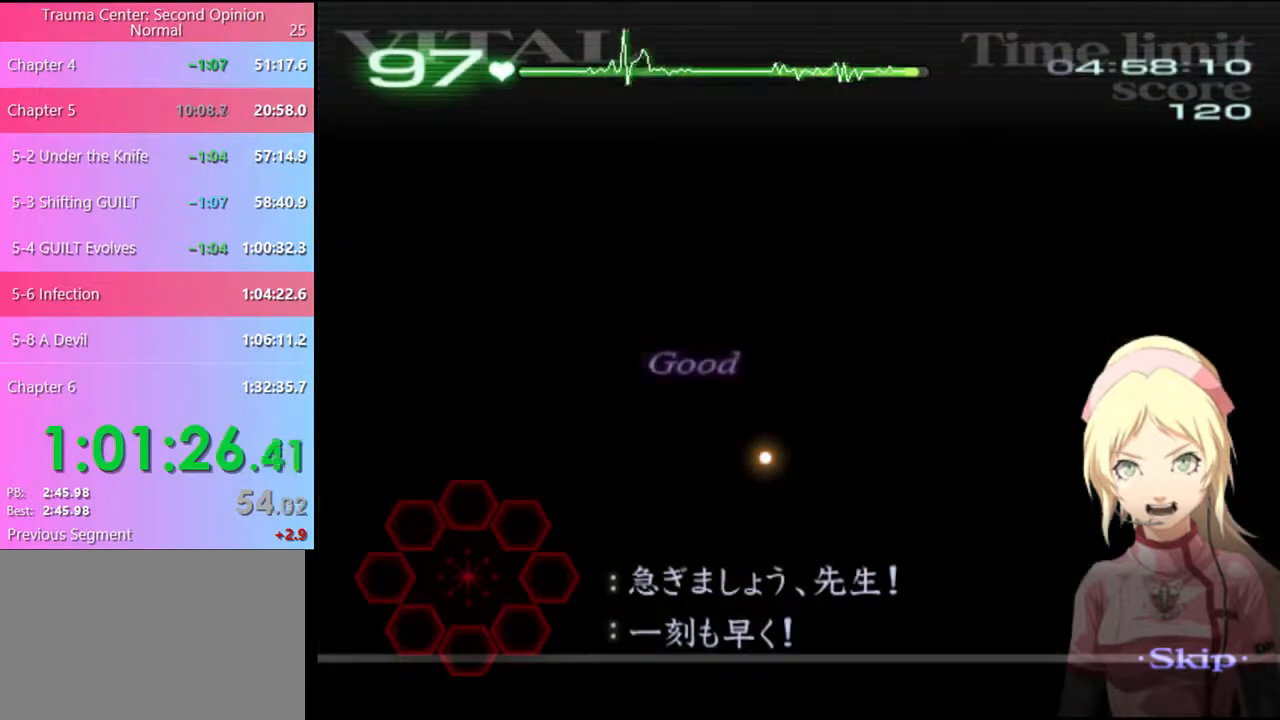
{"keys": [], "mouse": [], "events": []}
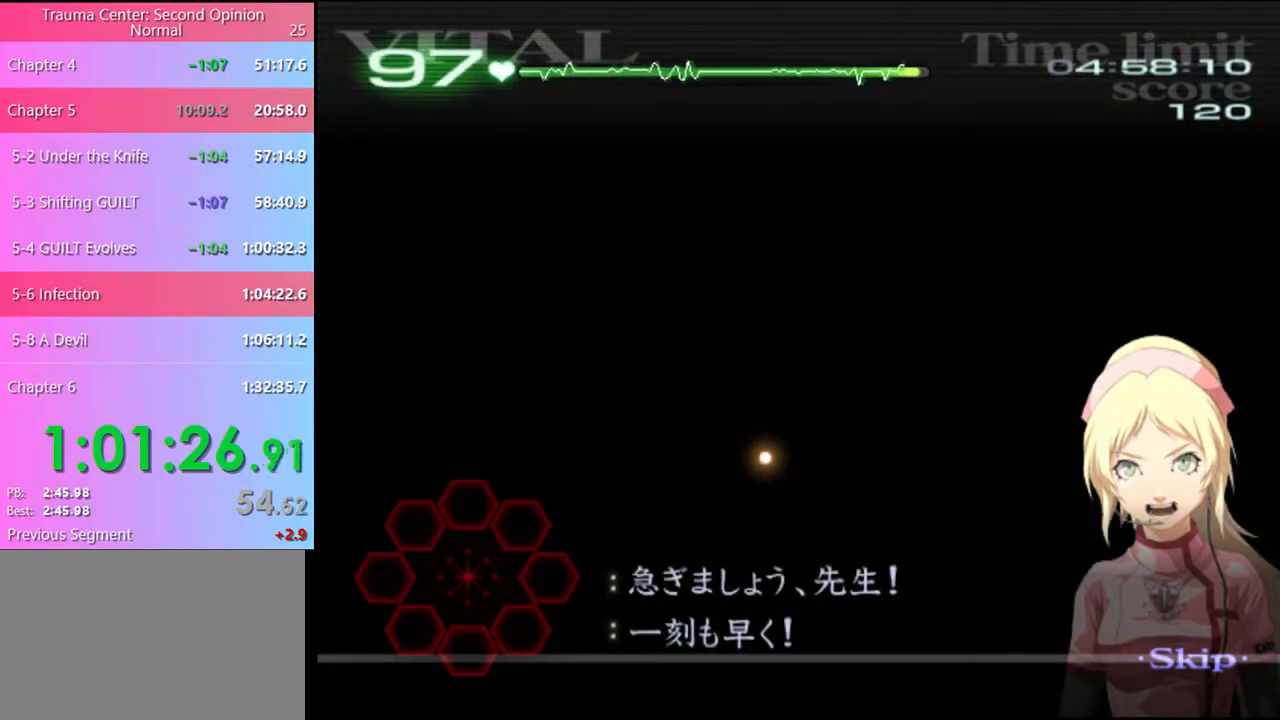
{"keys": [], "mouse": [], "events": []}
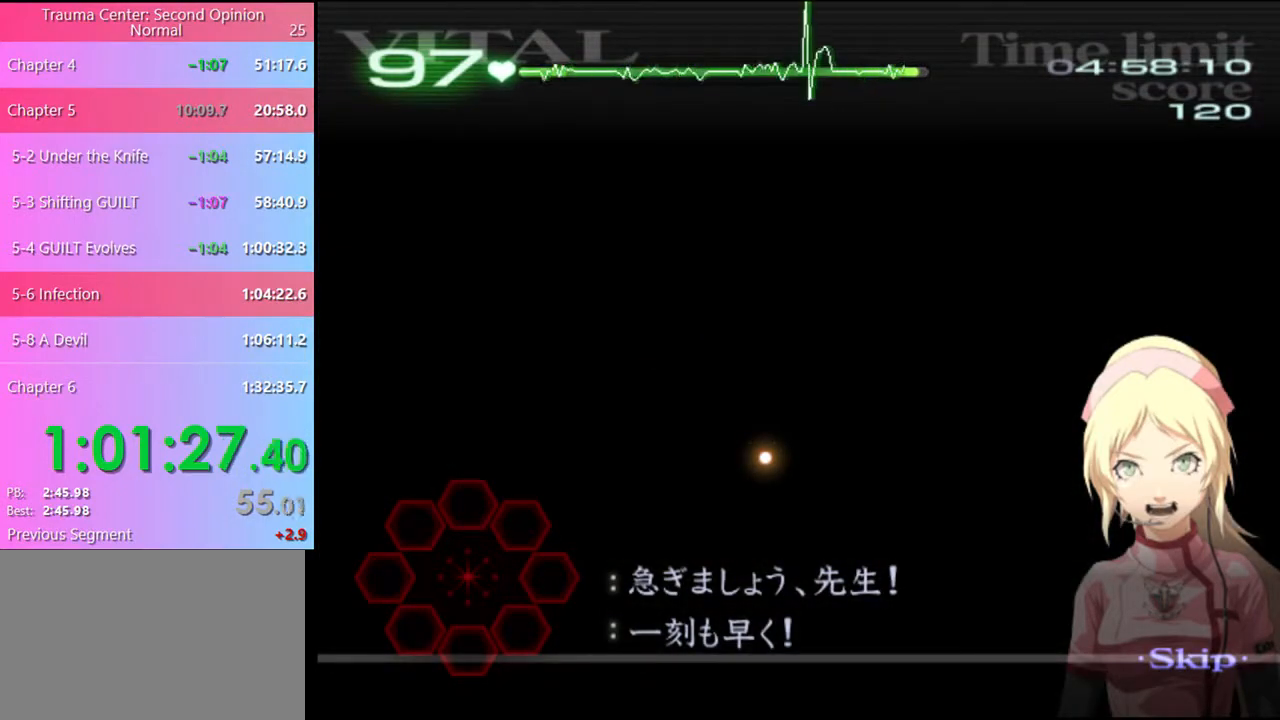
{"keys": [], "mouse": [], "events": []}
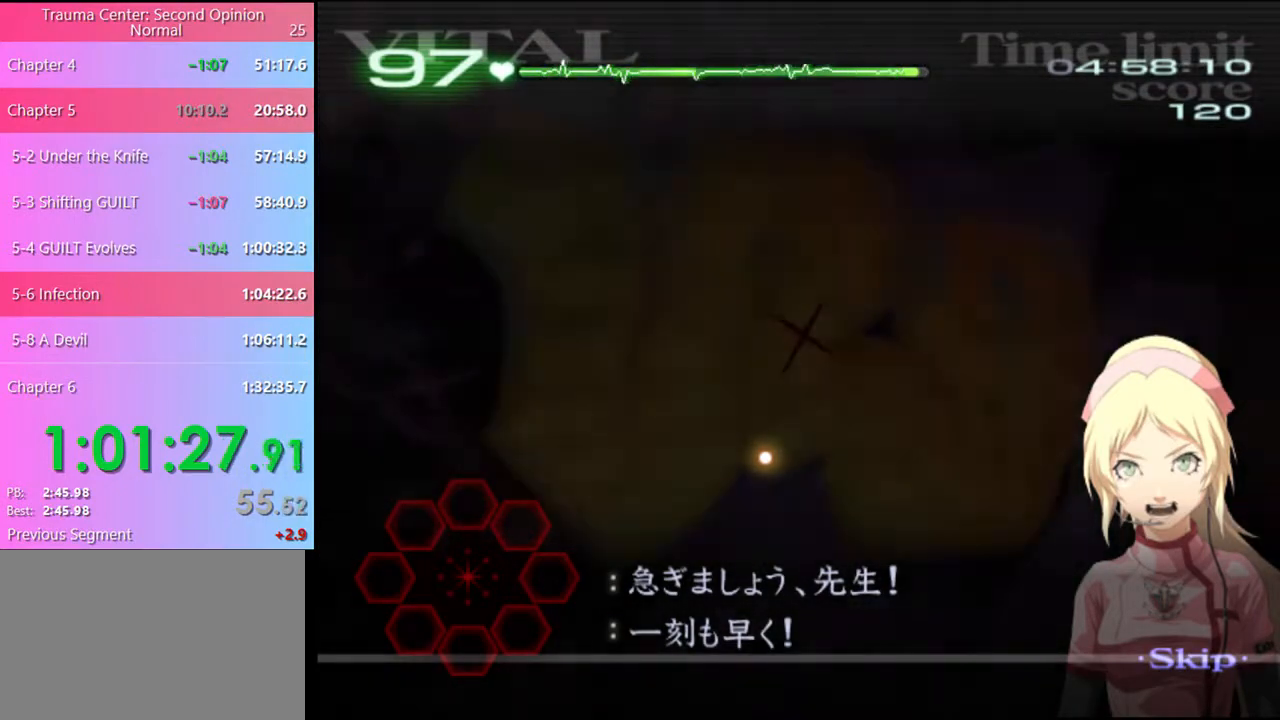
{"keys": ["d"], "mouse": [], "events": [[200, "d", "down"]]}
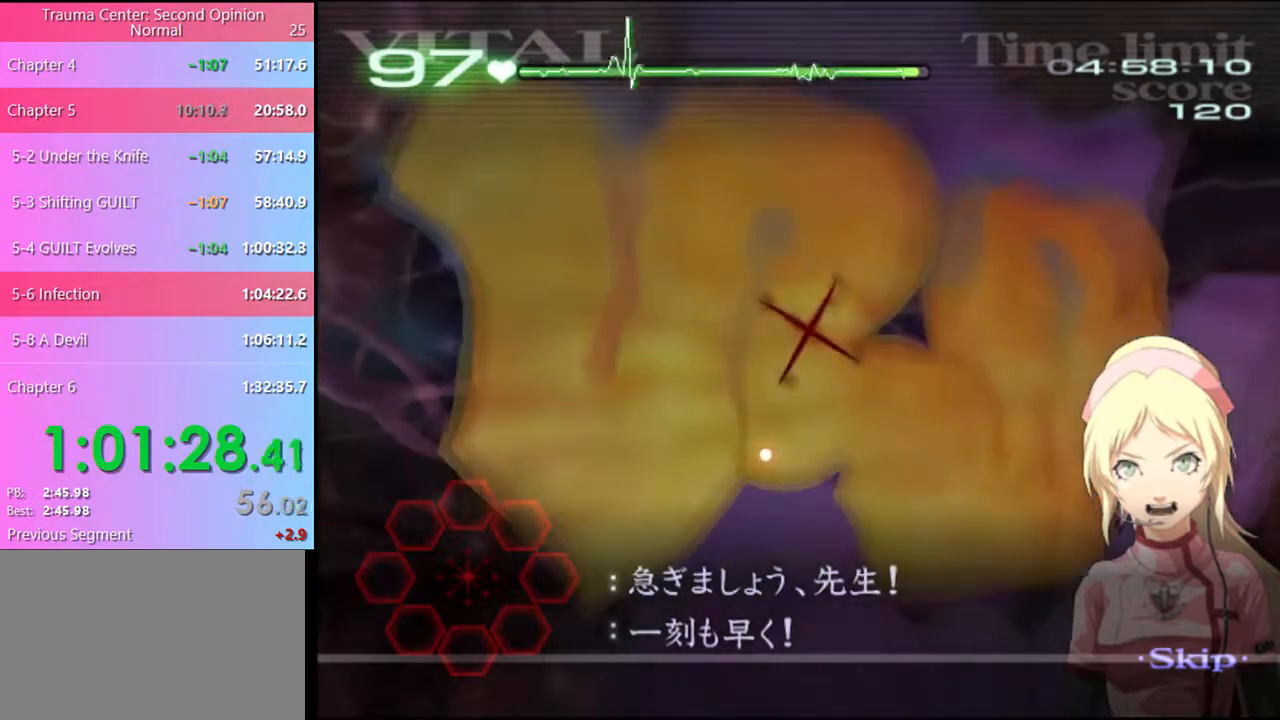
{"keys": ["d"], "mouse": [], "events": []}